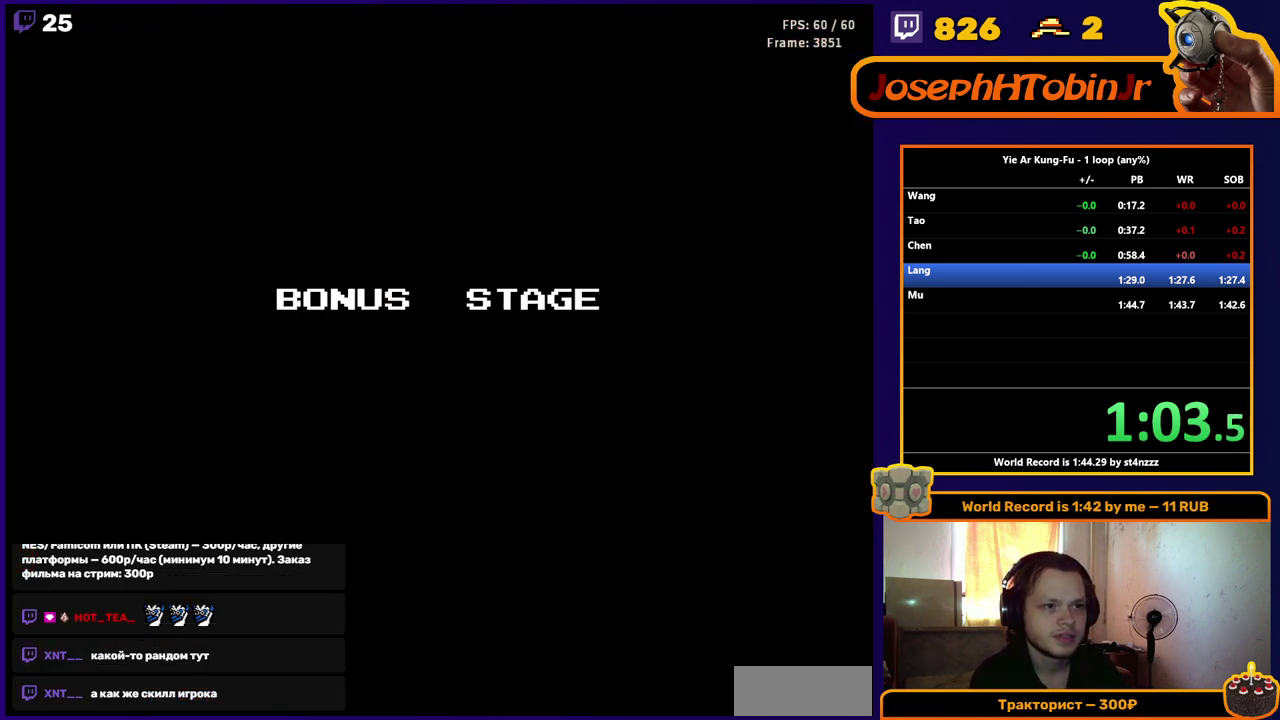
Gameplay with a controller (Nintendo layout); each line is a JSON object with the inputs held at the frame after it. "events" lists button and stick changes between this image and that frame as [ms after this image, input, new state], when the widget could be followed in between. Not read: L3 R3.
{"buttons": ["DPAD_RIGHT"], "events": [[417, "DPAD_RIGHT", "down"]]}
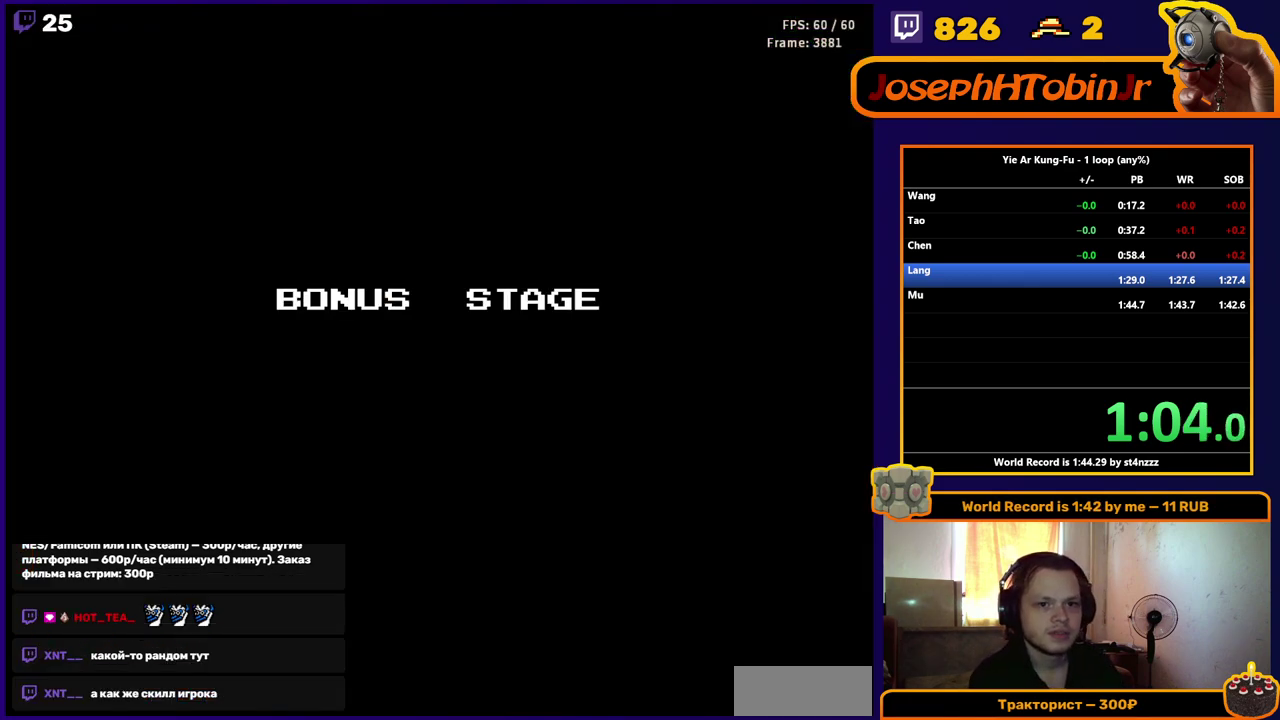
{"buttons": ["DPAD_RIGHT"], "events": []}
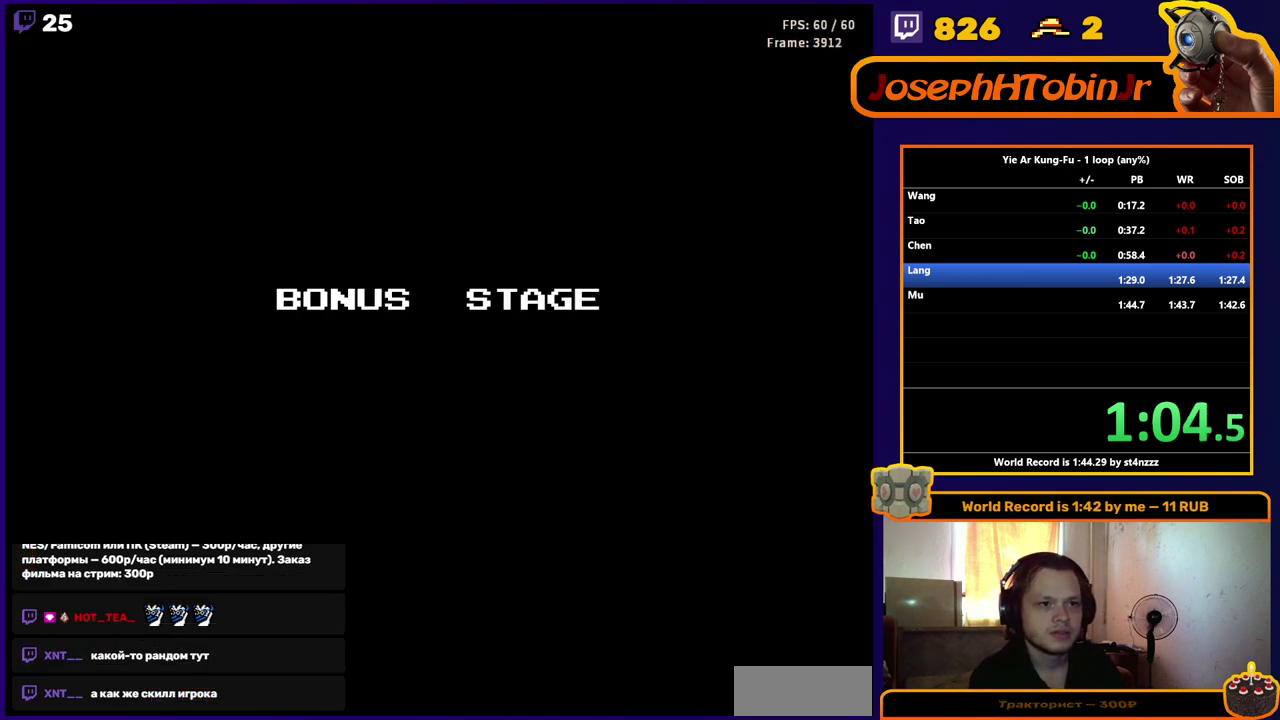
{"buttons": ["DPAD_RIGHT"], "events": []}
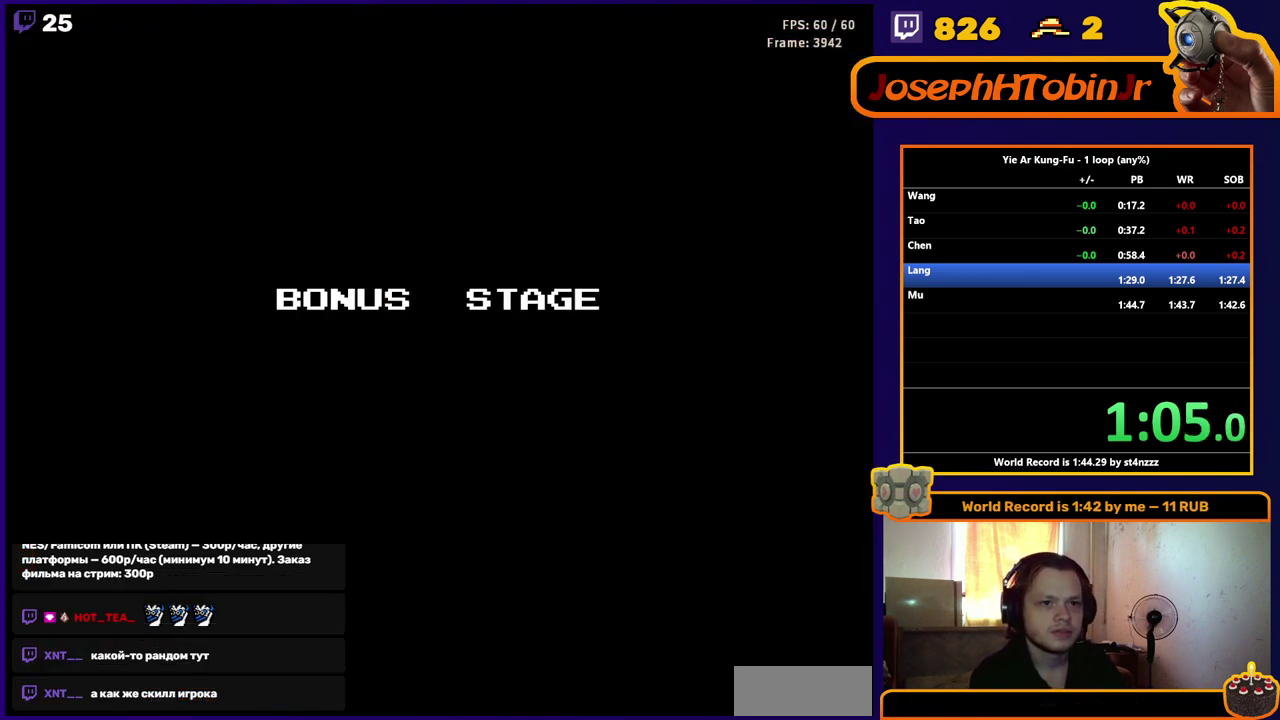
{"buttons": ["DPAD_RIGHT"], "events": []}
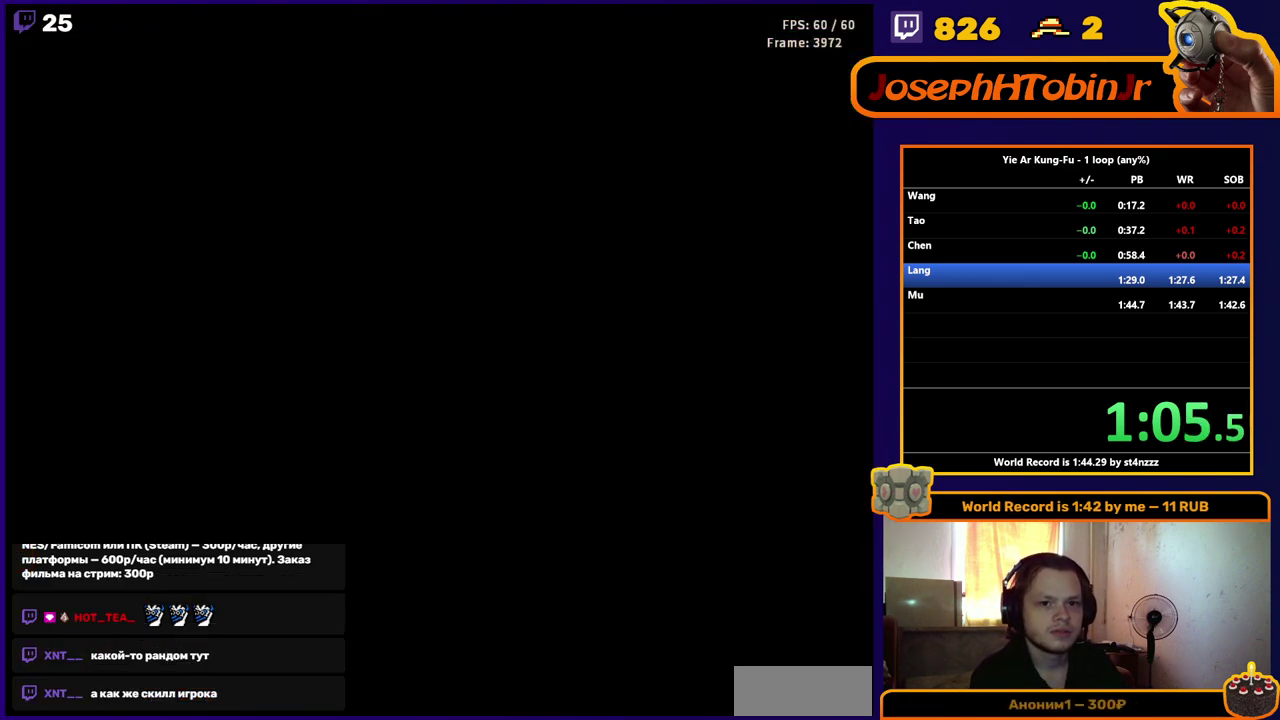
{"buttons": ["DPAD_RIGHT"], "events": []}
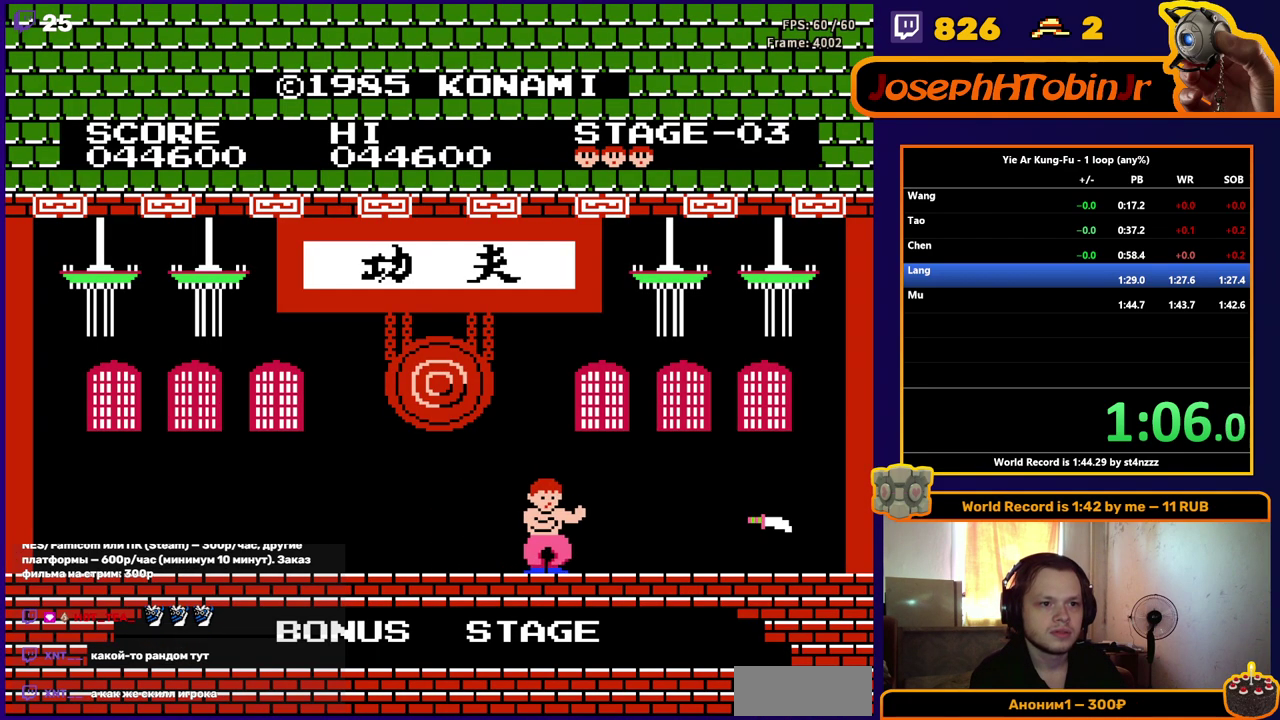
{"buttons": ["DPAD_RIGHT"], "events": []}
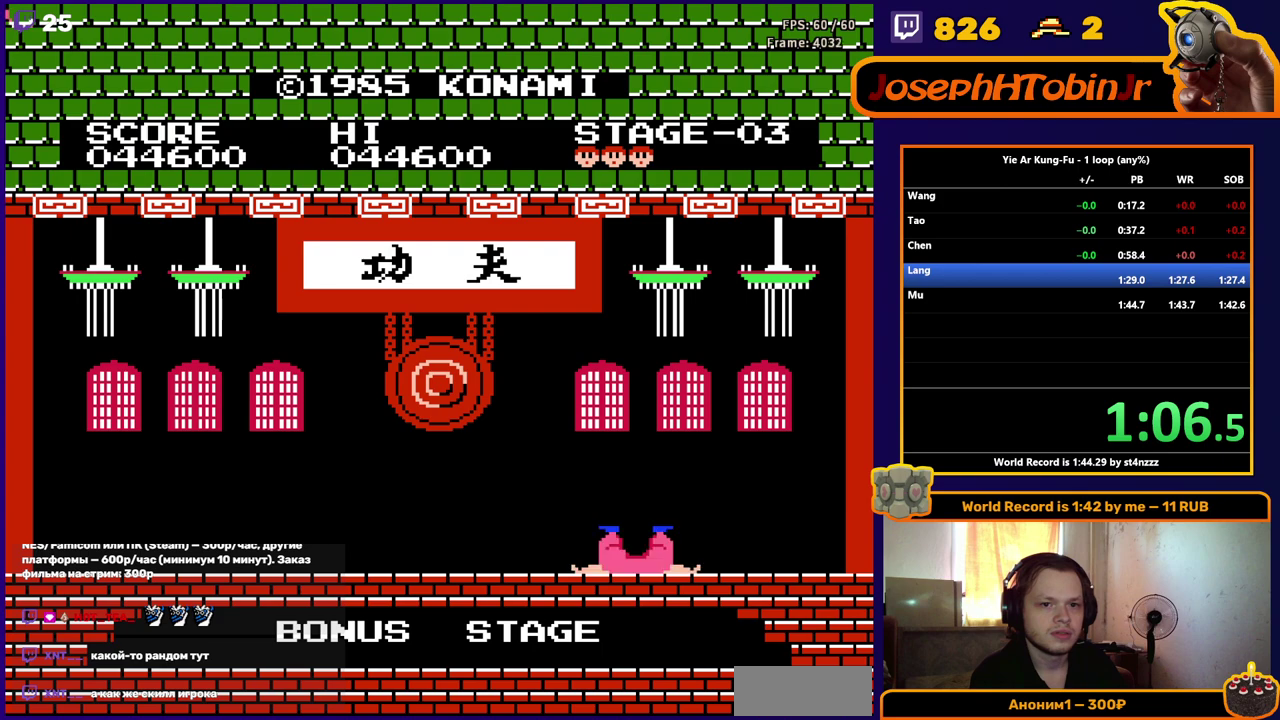
{"buttons": [], "events": [[283, "DPAD_RIGHT", "up"]]}
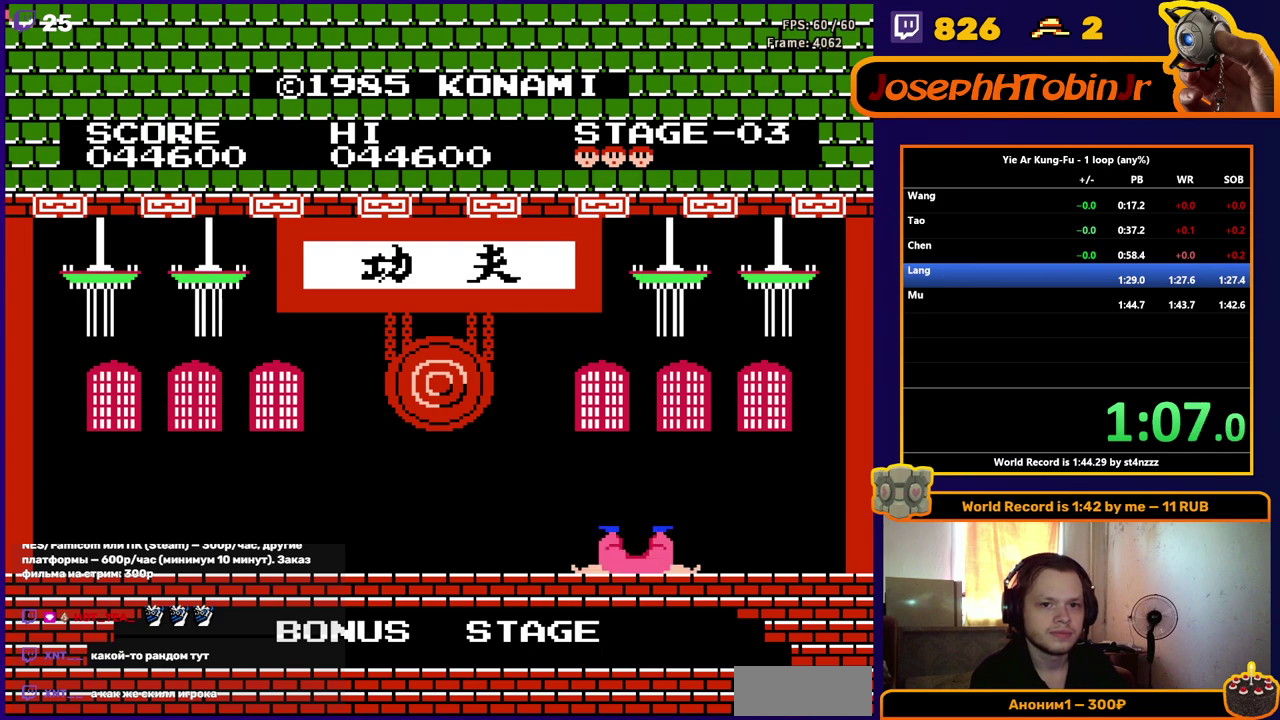
{"buttons": [], "events": []}
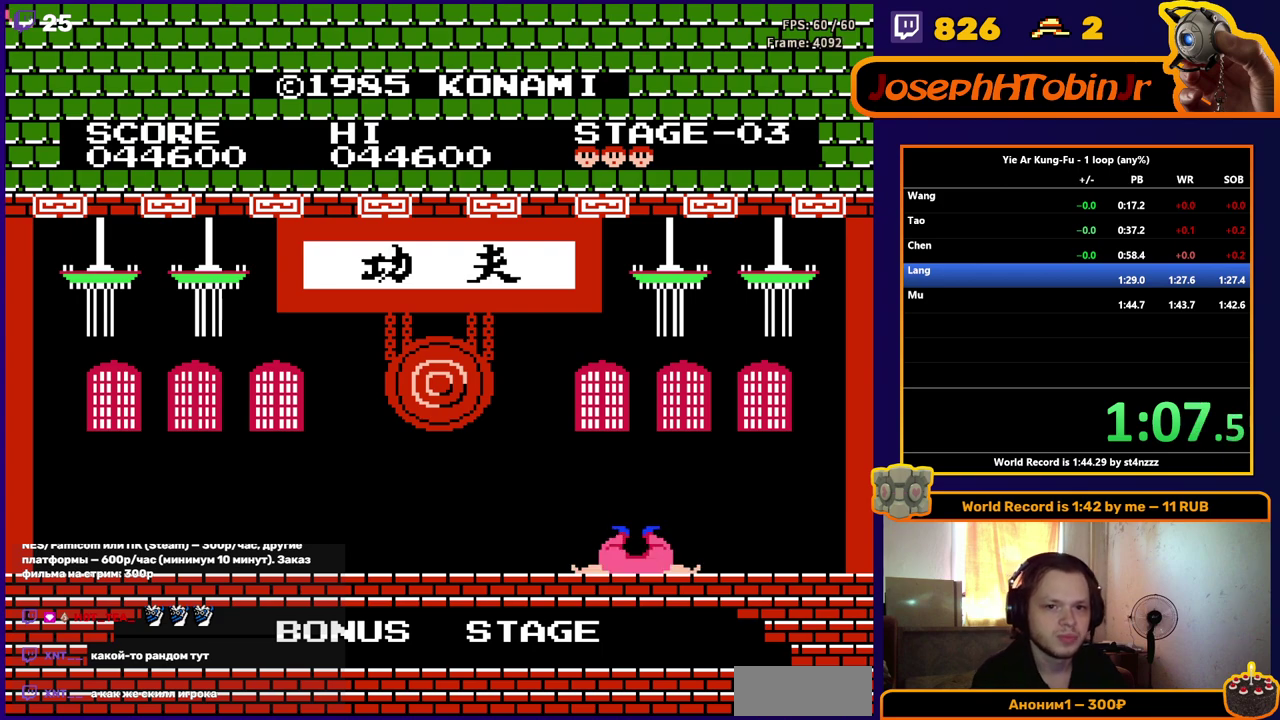
{"buttons": [], "events": []}
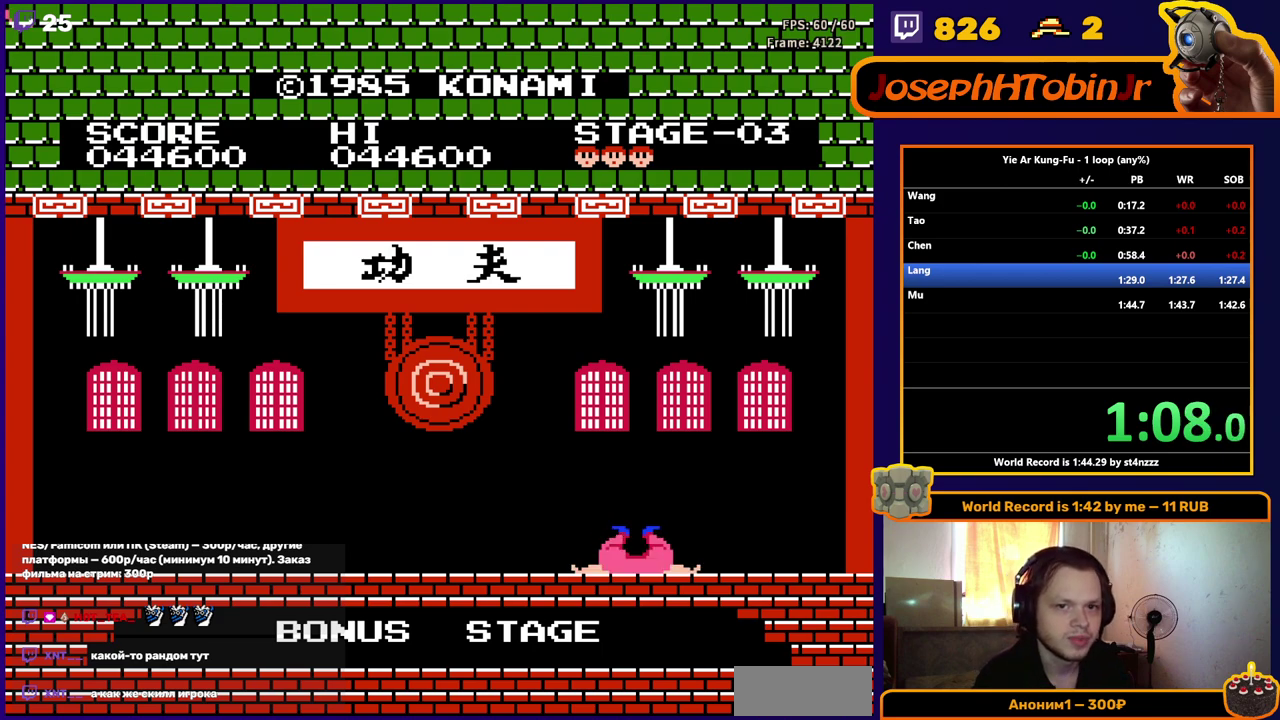
{"buttons": [], "events": []}
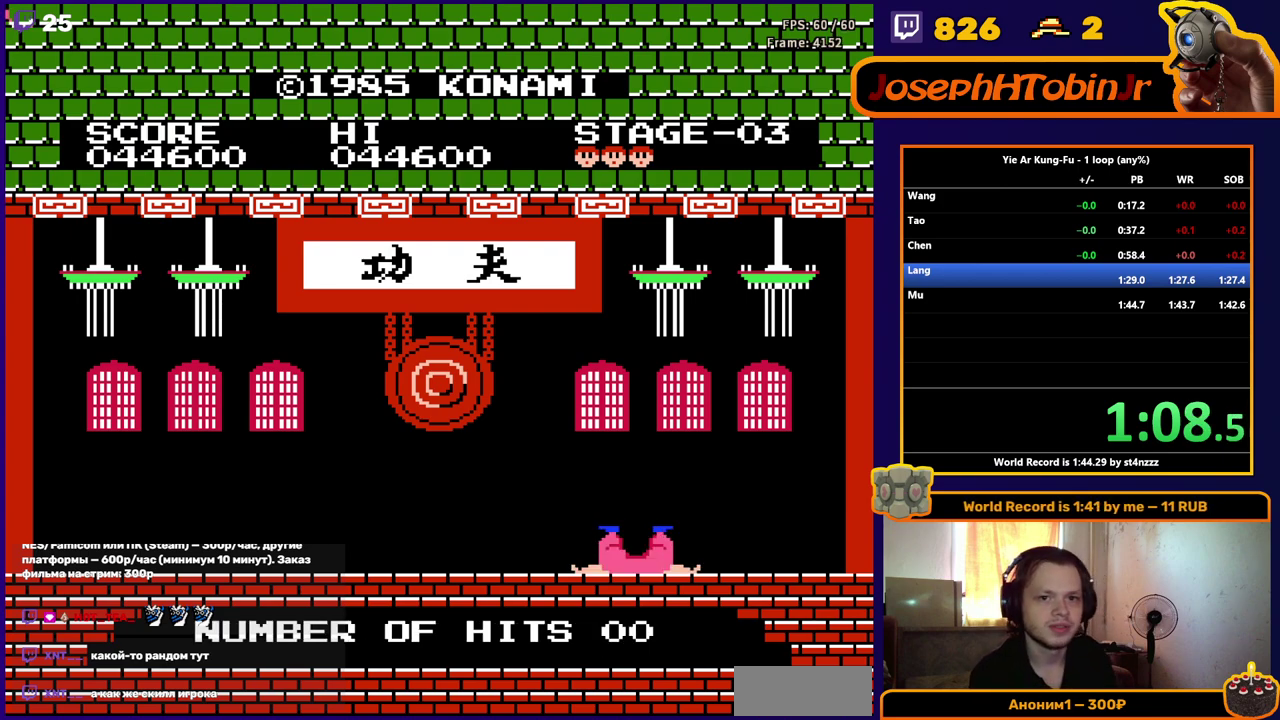
{"buttons": [], "events": []}
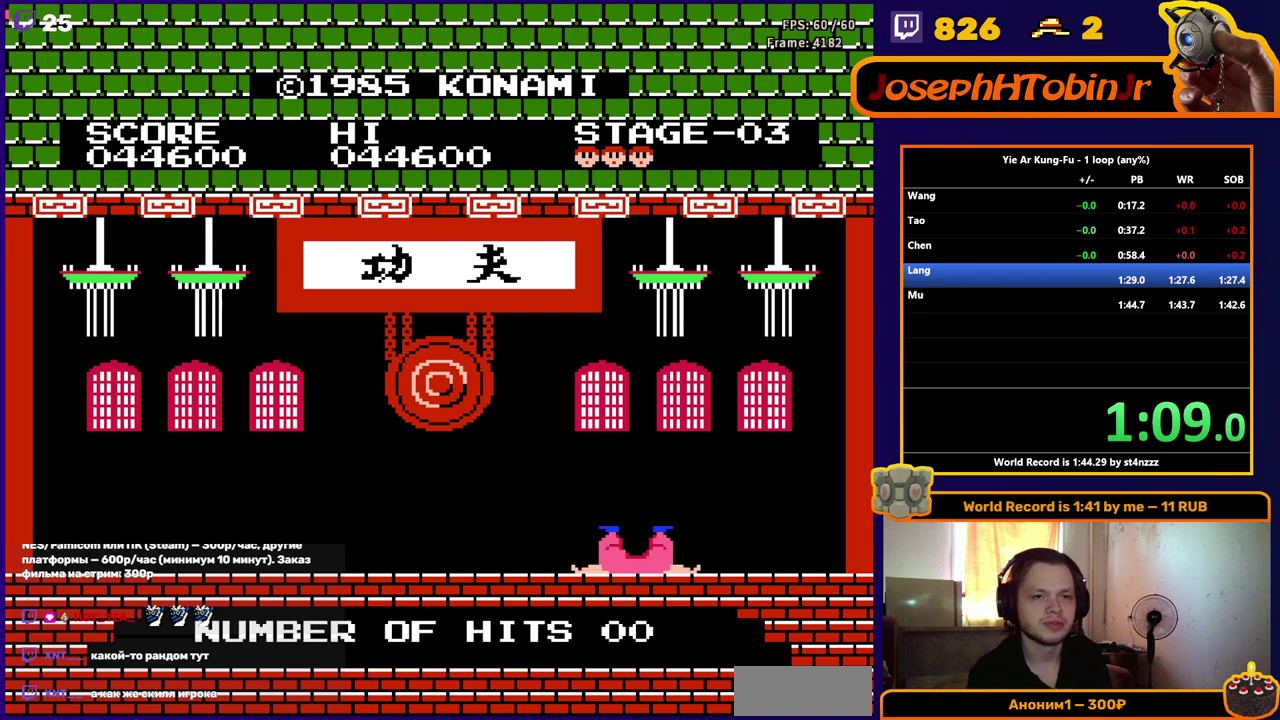
{"buttons": [], "events": []}
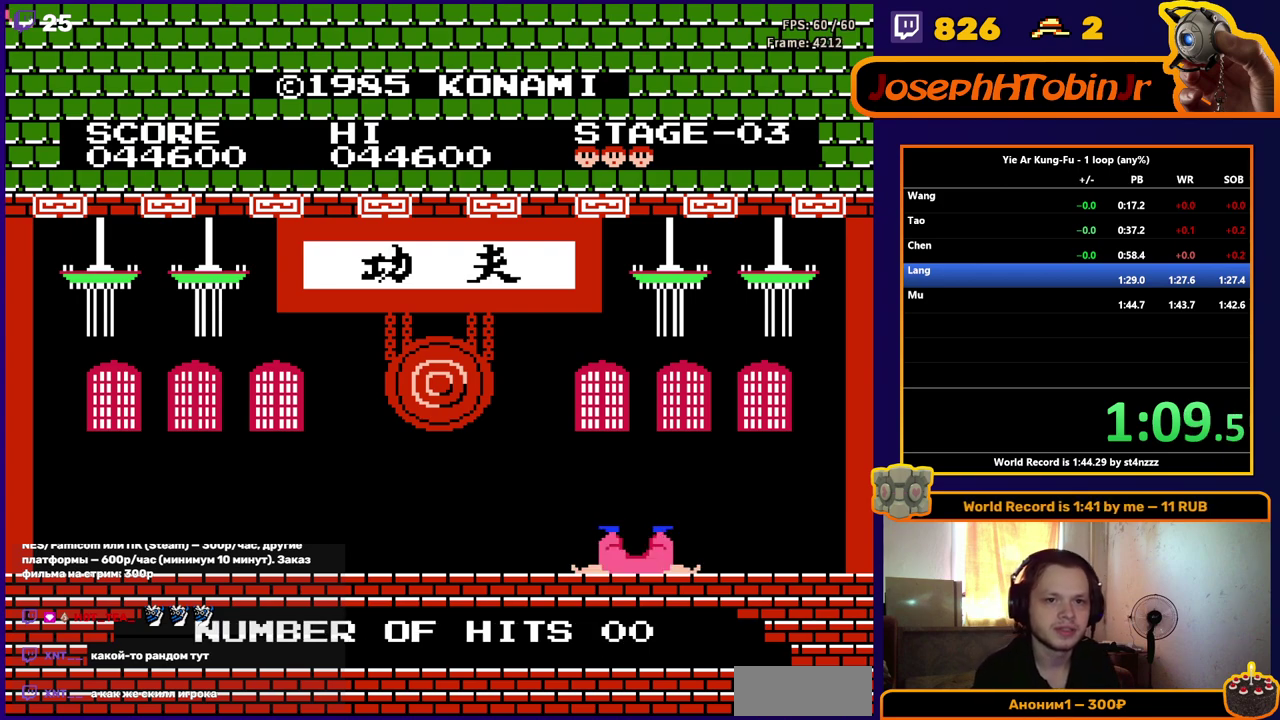
{"buttons": [], "events": []}
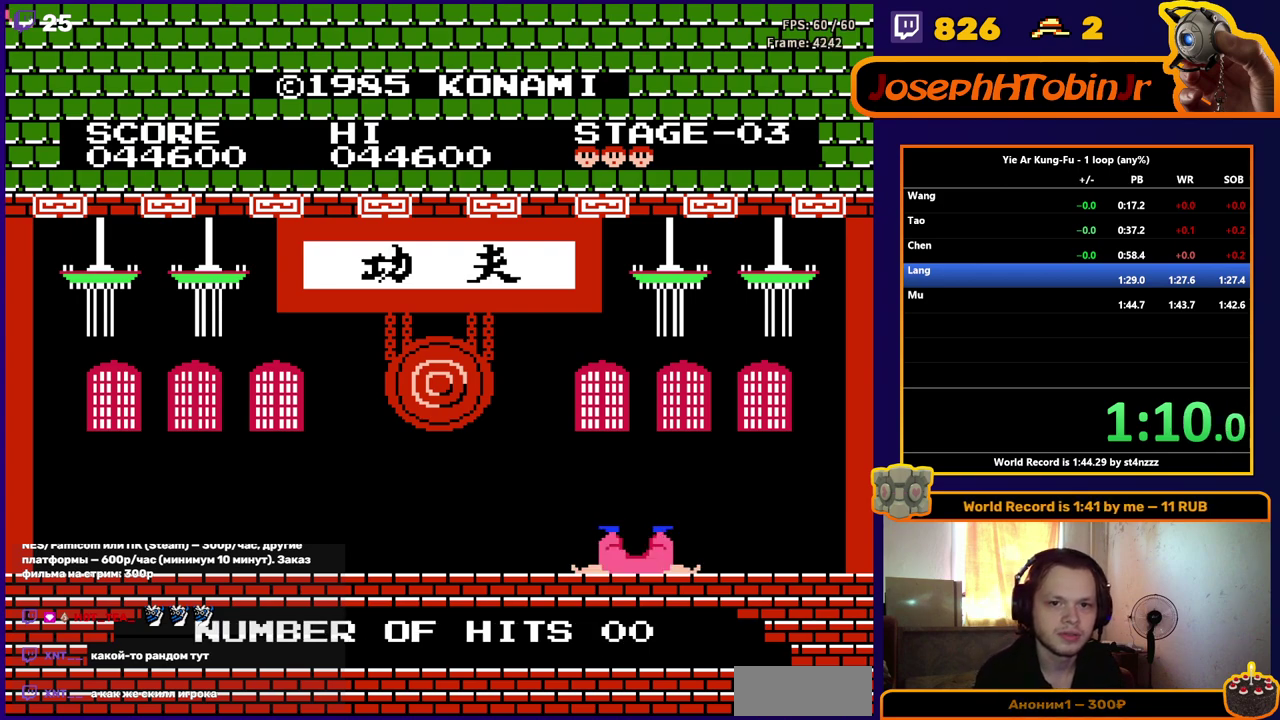
{"buttons": [], "events": []}
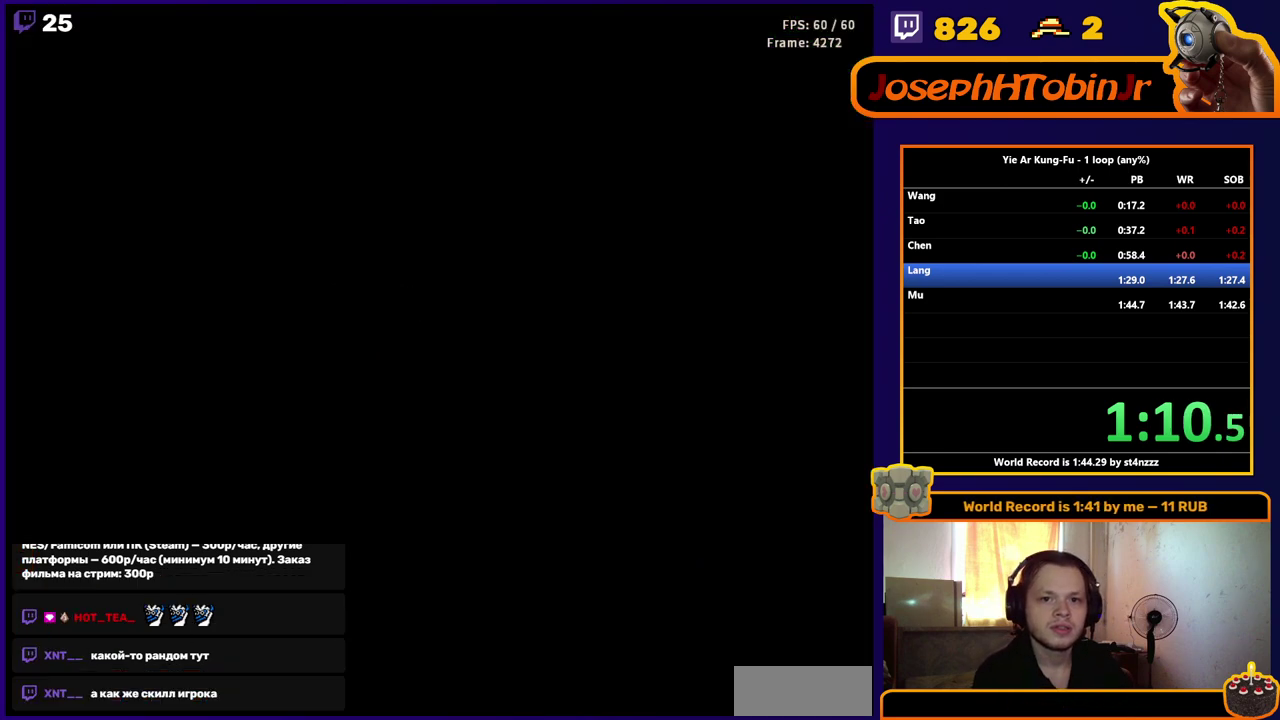
{"buttons": [], "events": []}
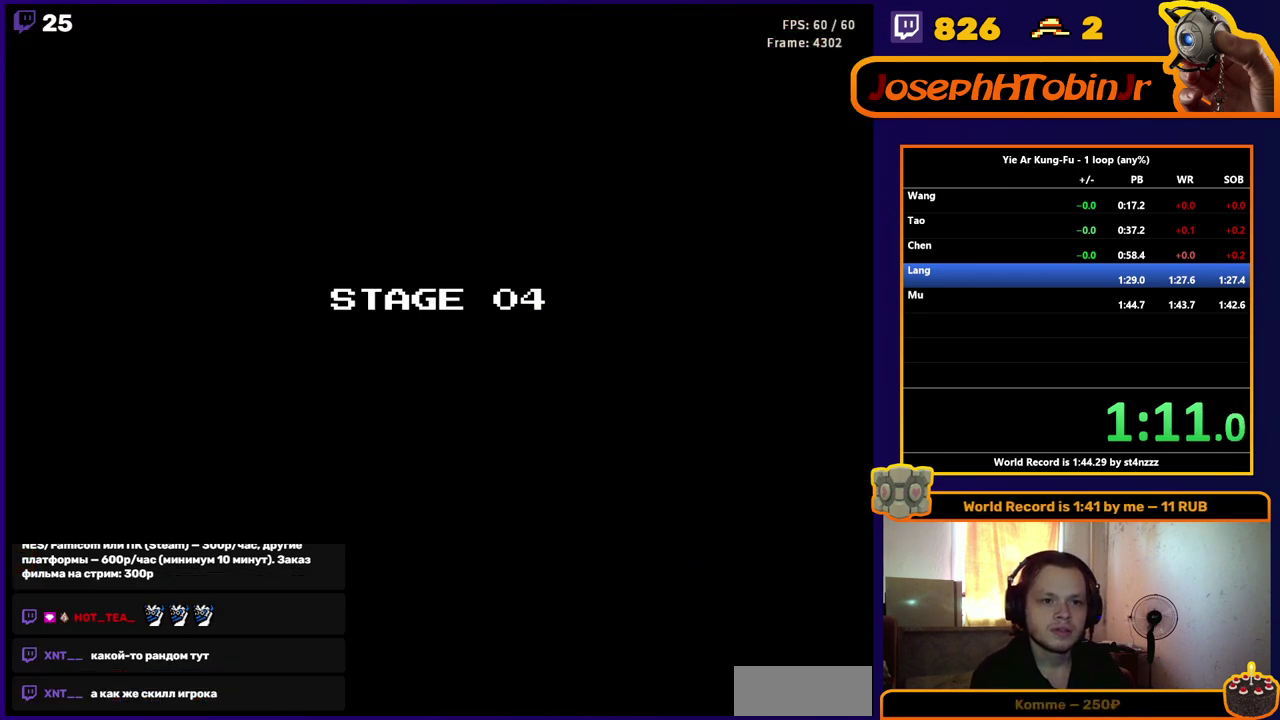
{"buttons": [], "events": []}
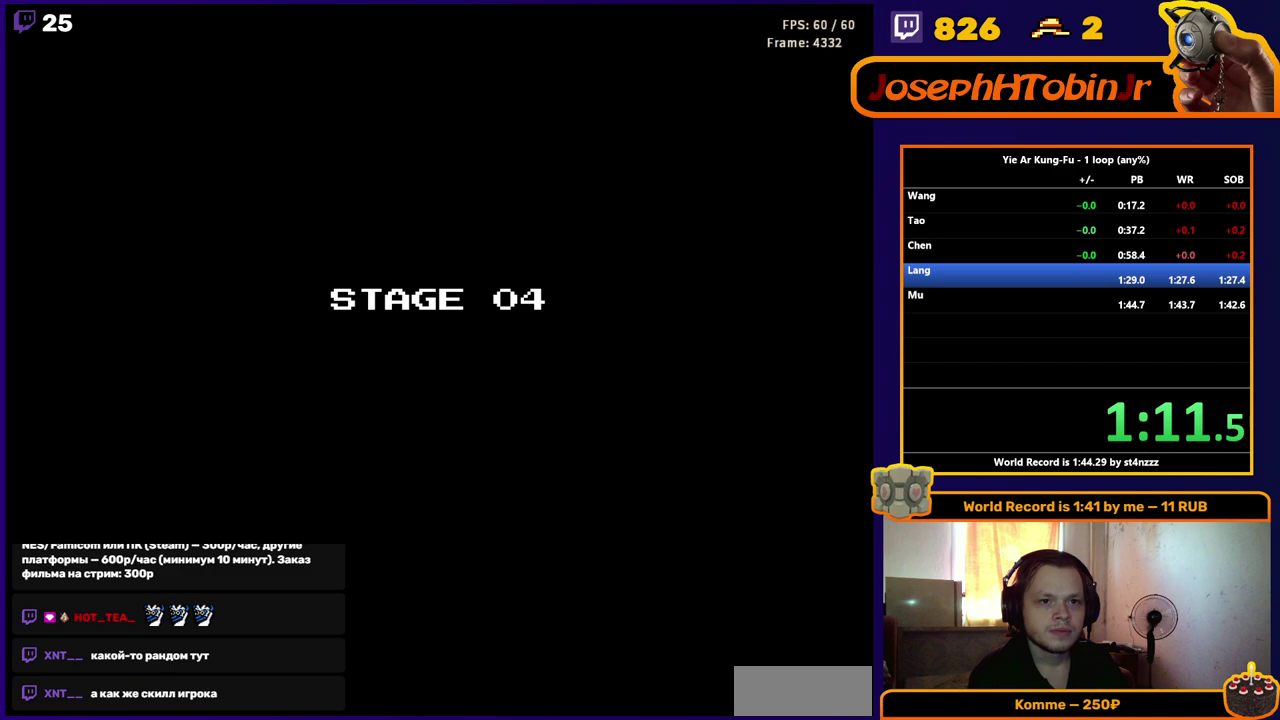
{"buttons": [], "events": []}
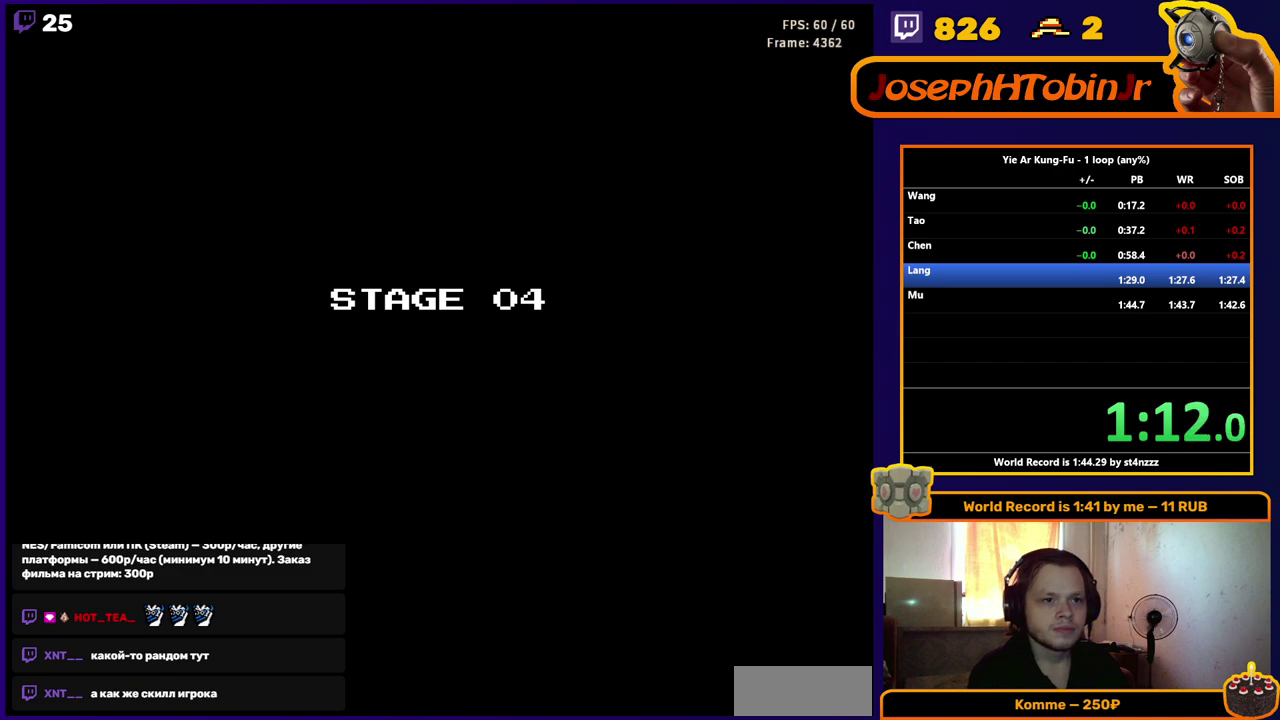
{"buttons": ["DPAD_RIGHT"], "events": [[167, "DPAD_RIGHT", "down"]]}
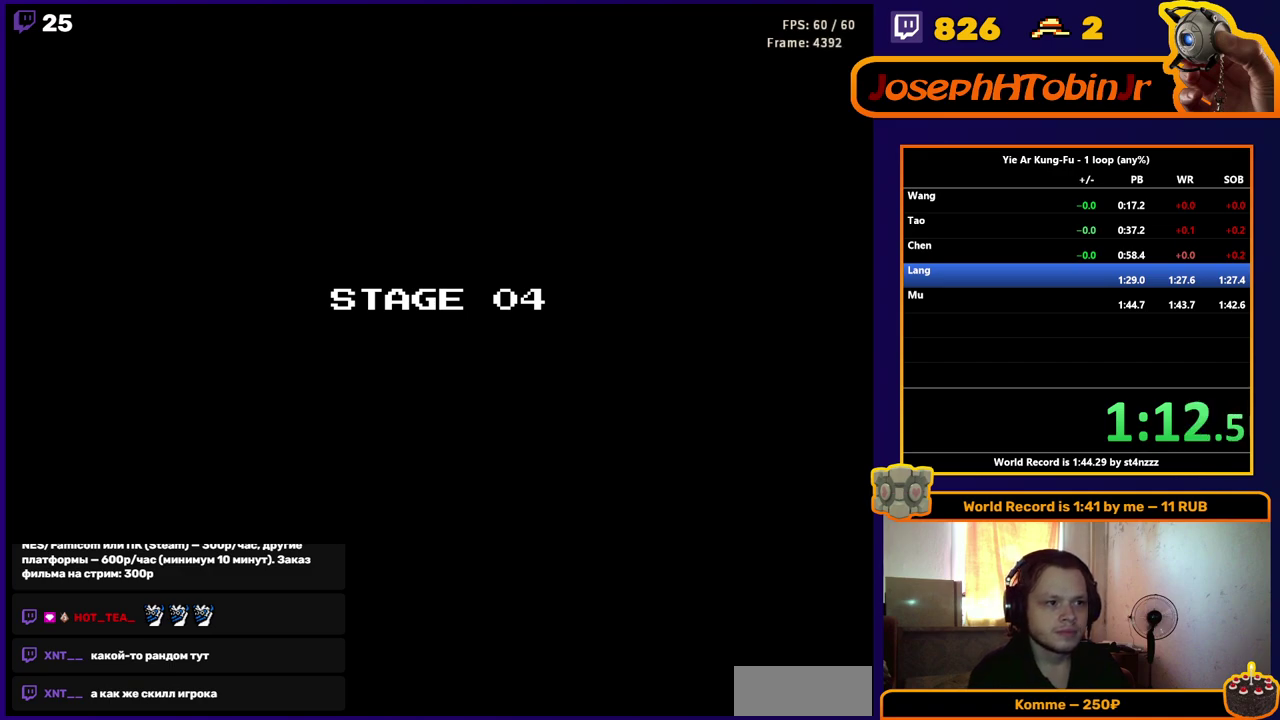
{"buttons": [], "events": [[117, "DPAD_UP", "down"], [250, "DPAD_RIGHT", "up"], [267, "DPAD_UP", "up"]]}
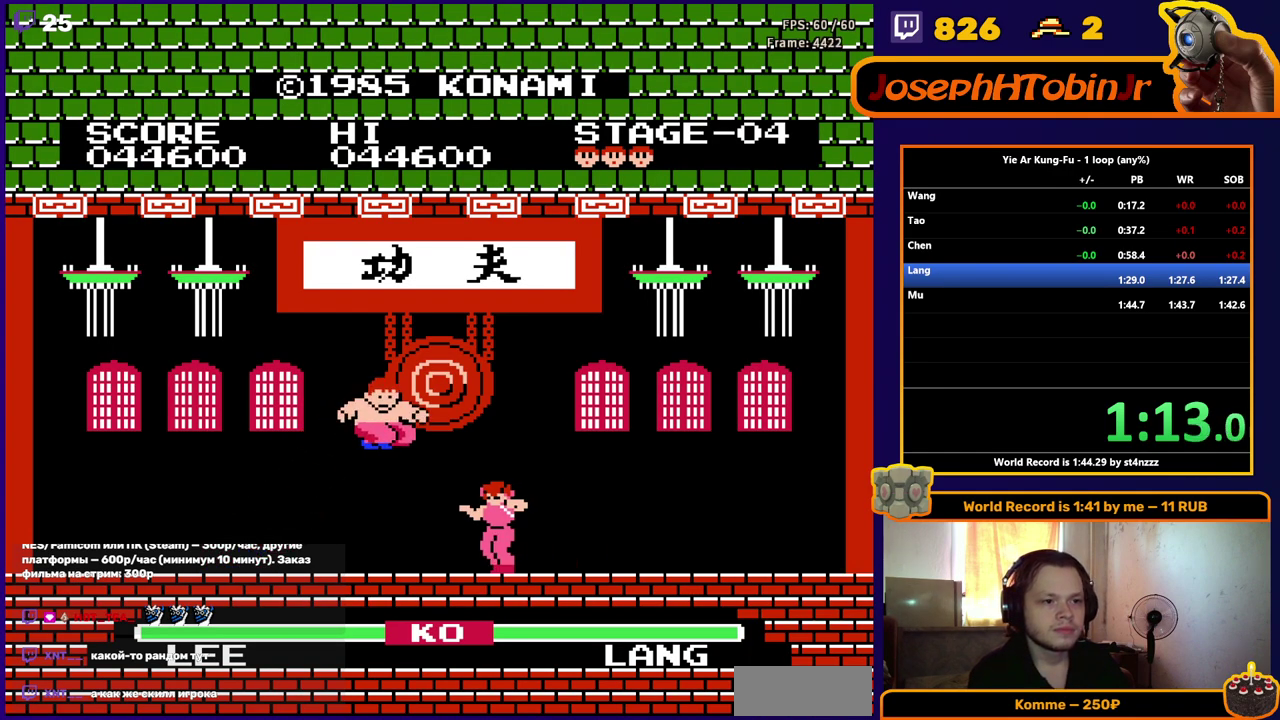
{"buttons": ["DPAD_LEFT"], "events": [[467, "DPAD_LEFT", "down"]]}